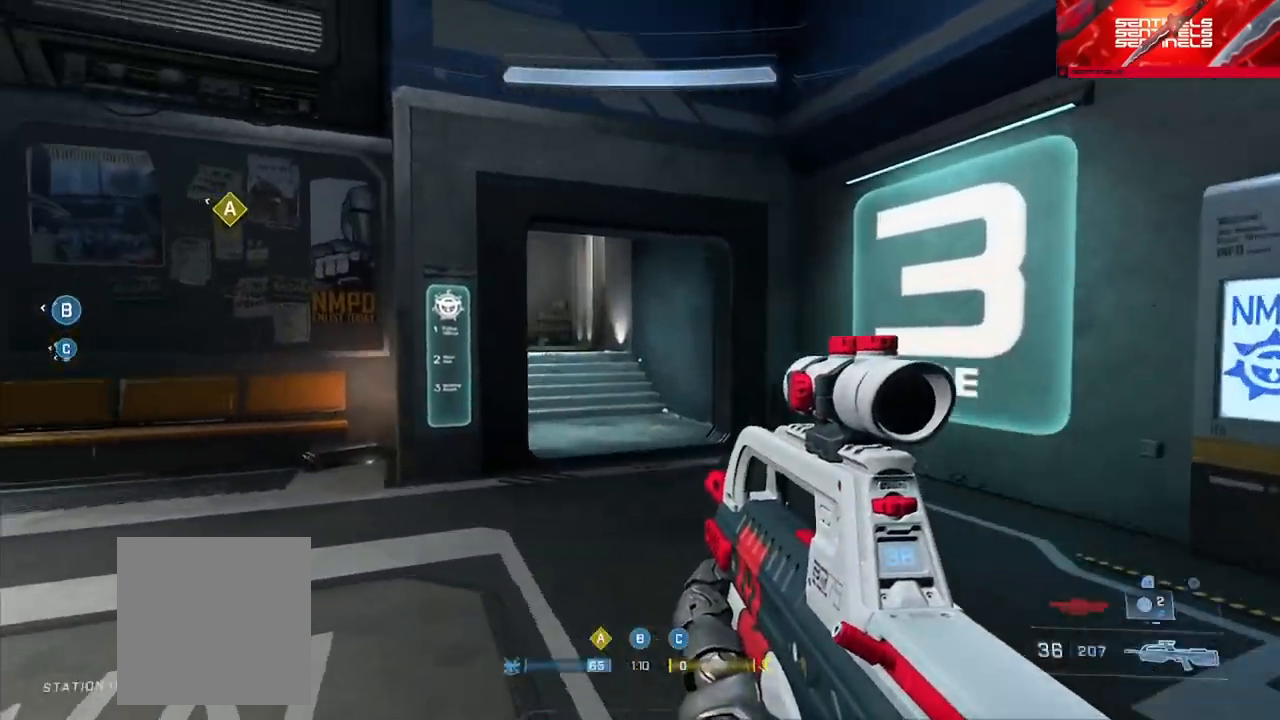
Gameplay with a controller (Xbox layout); each line is a JSON object with the inputs held at the frame after it. "events" lists button and stick changes between this image and that frame as [ms after this image, input, new state], when the widget could be followed in between.
{"buttons": ["R3"], "left_stick": "up", "right_stick": "up-left", "events": [[133, "left_stick", "right"], [150, "right_stick", "up-left"], [283, "left_stick", "up-right"], [450, "left_stick", "up"], [467, "R3", "down"]]}
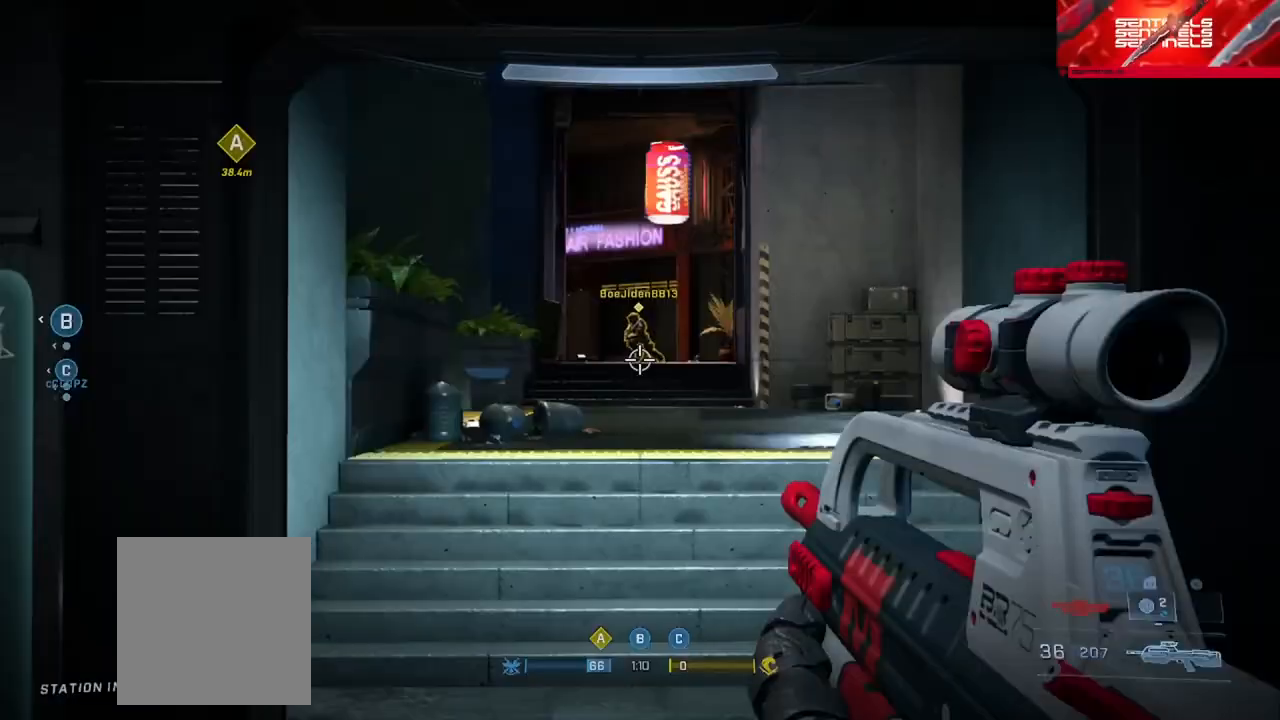
{"buttons": [], "left_stick": "up", "right_stick": "left", "events": [[33, "R3", "up"], [134, "R2", "down"], [217, "left_stick", "left"], [250, "R2", "up"], [284, "right_stick", "center"], [334, "left_stick", "down-right"], [417, "right_stick", "left"], [434, "left_stick", "up-right"], [484, "left_stick", "up"]]}
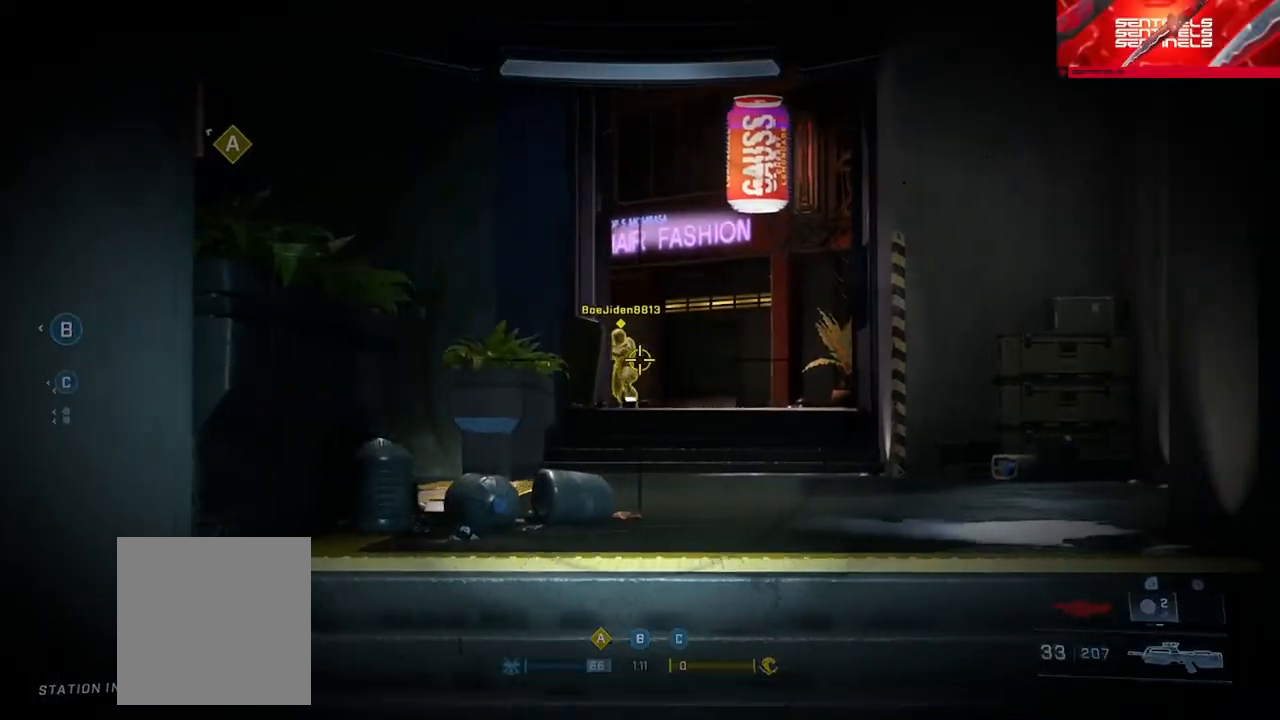
{"buttons": [], "left_stick": "left", "right_stick": "down", "events": [[16, "L2", "down"], [50, "right_stick", "up"], [183, "L2", "up"], [283, "left_stick", "up-left"], [300, "right_stick", "down"], [433, "left_stick", "left"]]}
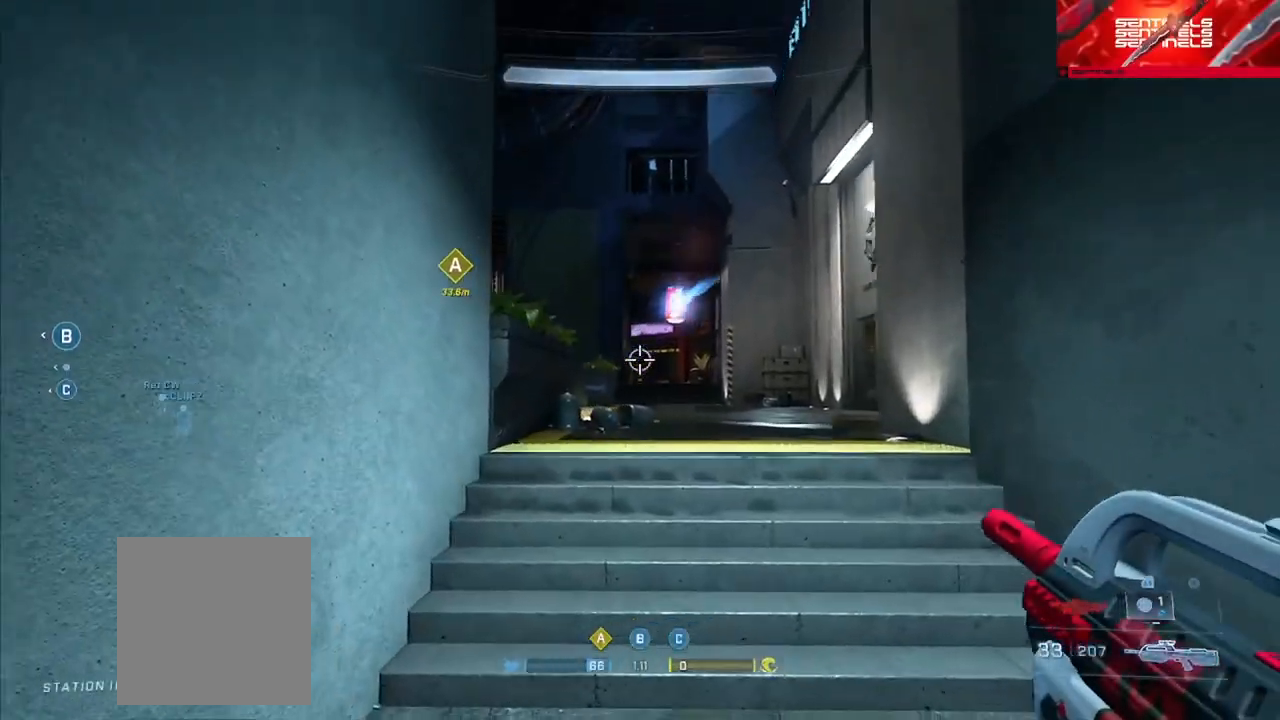
{"buttons": ["L2"], "left_stick": "up", "right_stick": "center", "events": [[17, "left_stick", "down-left"], [134, "left_stick", "down-right"], [184, "right_stick", "center"], [234, "right_stick", "up"], [267, "left_stick", "down"], [400, "right_stick", "center"], [417, "L2", "down"], [434, "left_stick", "up"]]}
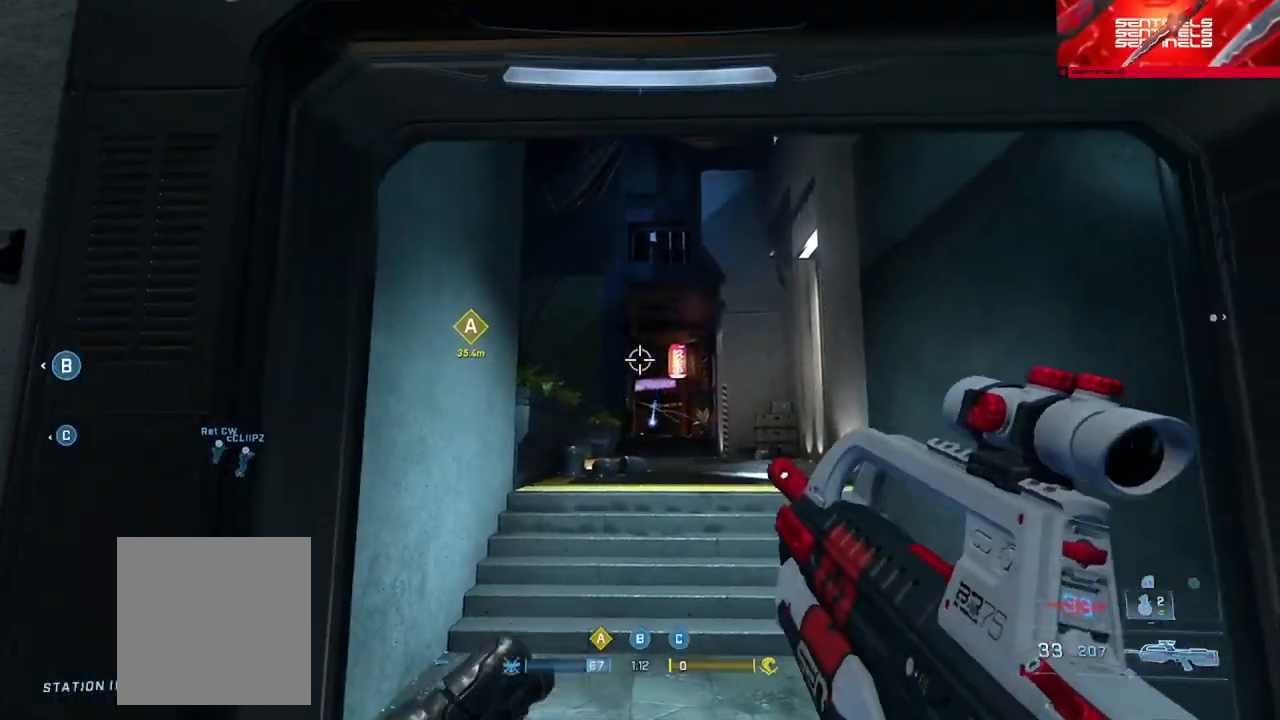
{"buttons": ["A"], "left_stick": "up-left", "right_stick": "left", "events": [[16, "right_stick", "up"], [33, "L2", "up"], [100, "left_stick", "left"], [133, "right_stick", "down"], [283, "right_stick", "down-left"], [467, "A", "down"], [467, "left_stick", "up-left"], [467, "right_stick", "left"]]}
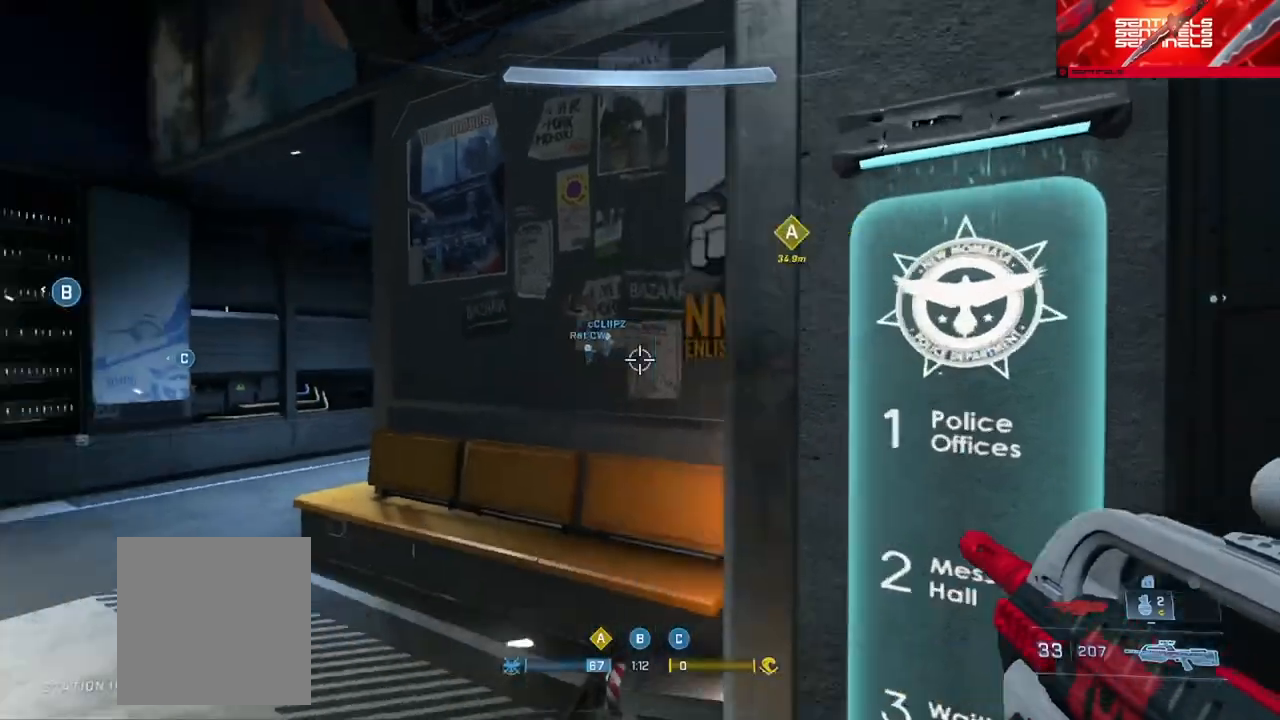
{"buttons": [], "left_stick": "up-left", "right_stick": "center", "events": [[50, "A", "up"], [100, "right_stick", "center"], [117, "A", "down"], [200, "A", "up"], [217, "right_stick", "right"], [334, "right_stick", "center"], [417, "A", "down"], [501, "A", "up"]]}
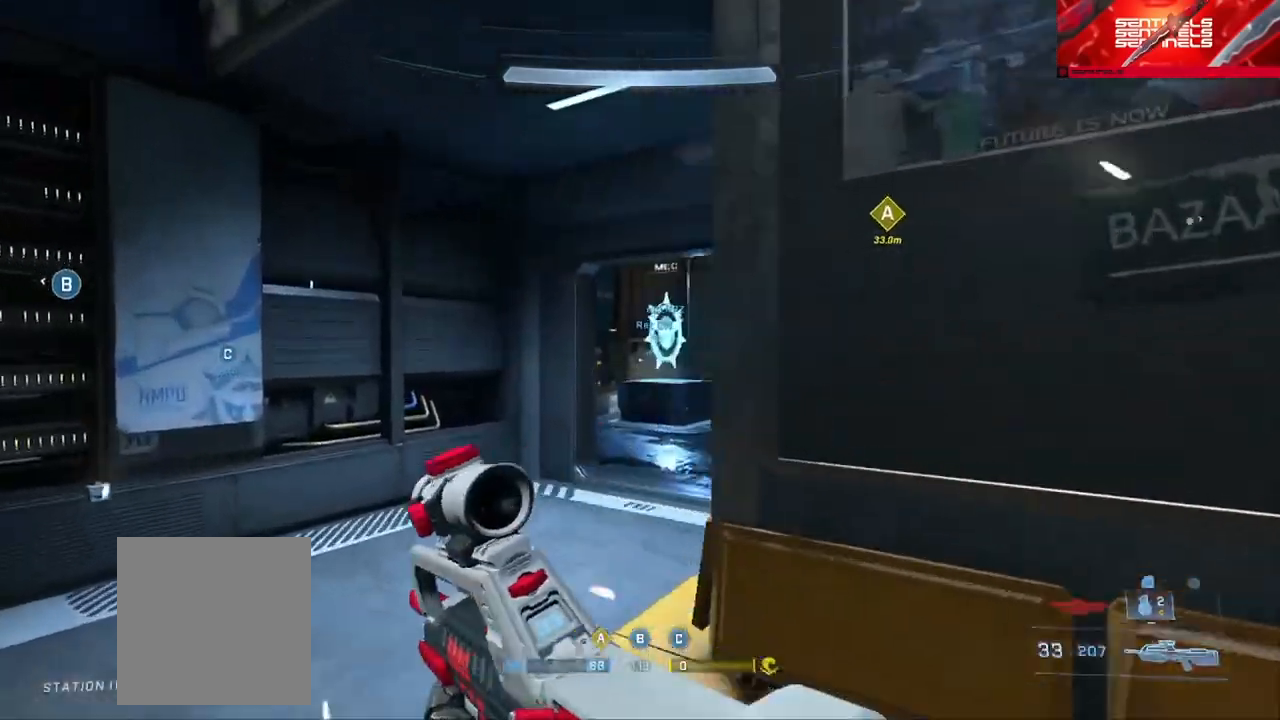
{"buttons": [], "left_stick": "up", "right_stick": "right", "events": [[16, "right_stick", "right"], [216, "left_stick", "up"], [267, "right_stick", "center"], [400, "right_stick", "right"]]}
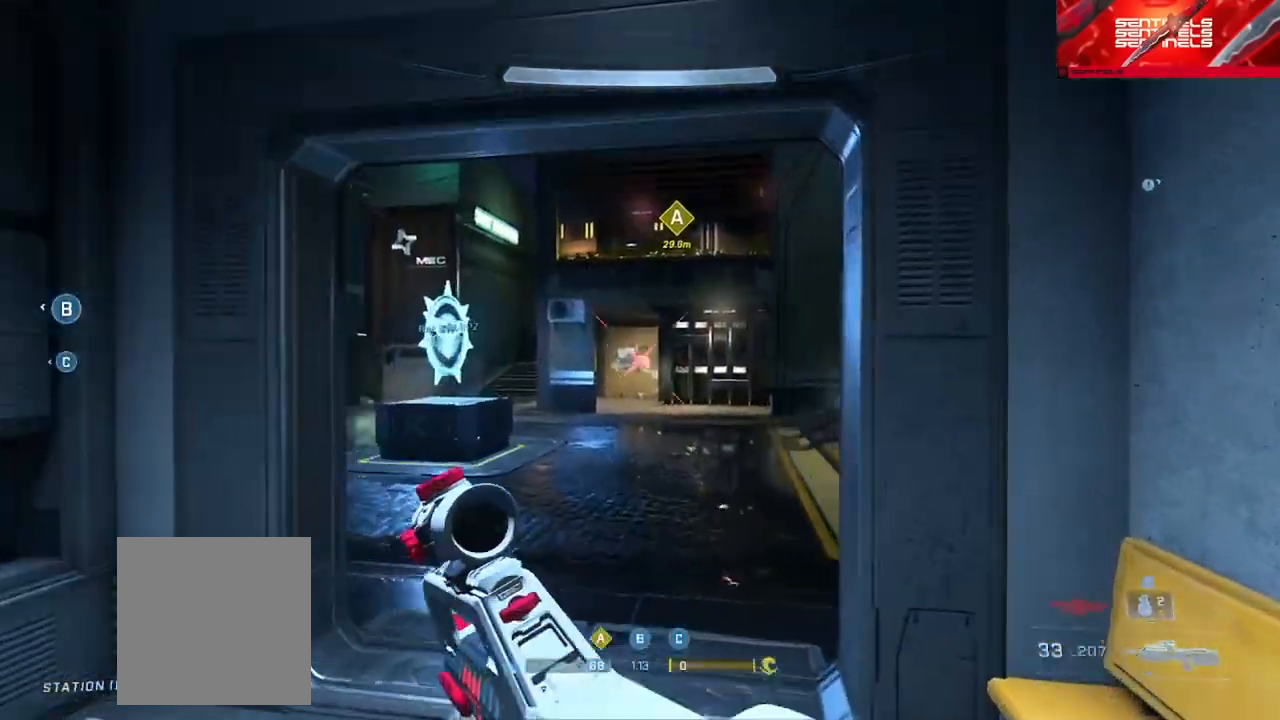
{"buttons": [], "left_stick": "up-right", "right_stick": "right", "events": [[17, "A", "down"], [100, "A", "up"], [150, "right_stick", "center"], [167, "A", "down"], [267, "A", "up"], [317, "right_stick", "right"], [451, "left_stick", "up-right"]]}
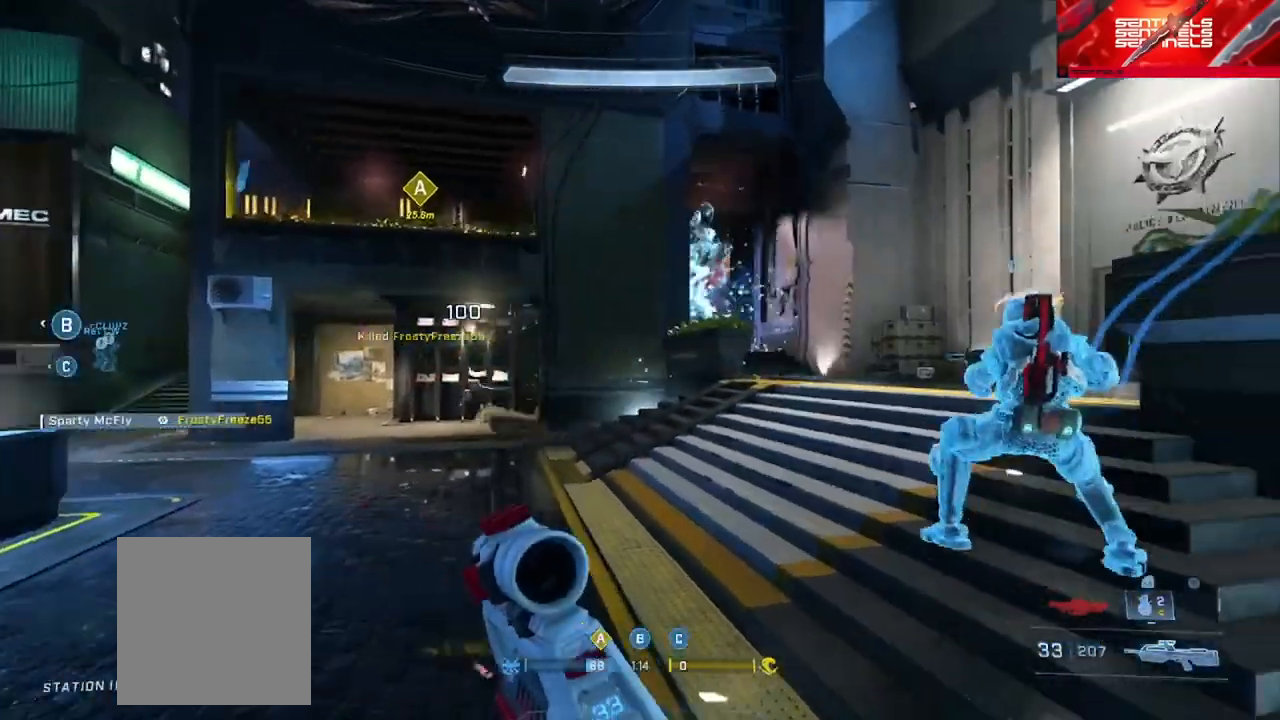
{"buttons": ["L3"], "left_stick": "right", "right_stick": "left", "events": [[33, "A", "down"], [33, "right_stick", "center"], [116, "A", "up"], [200, "A", "down"], [283, "A", "up"], [300, "left_stick", "right"], [383, "L1", "down"], [400, "right_stick", "left"], [483, "L3", "down"], [500, "L1", "up"]]}
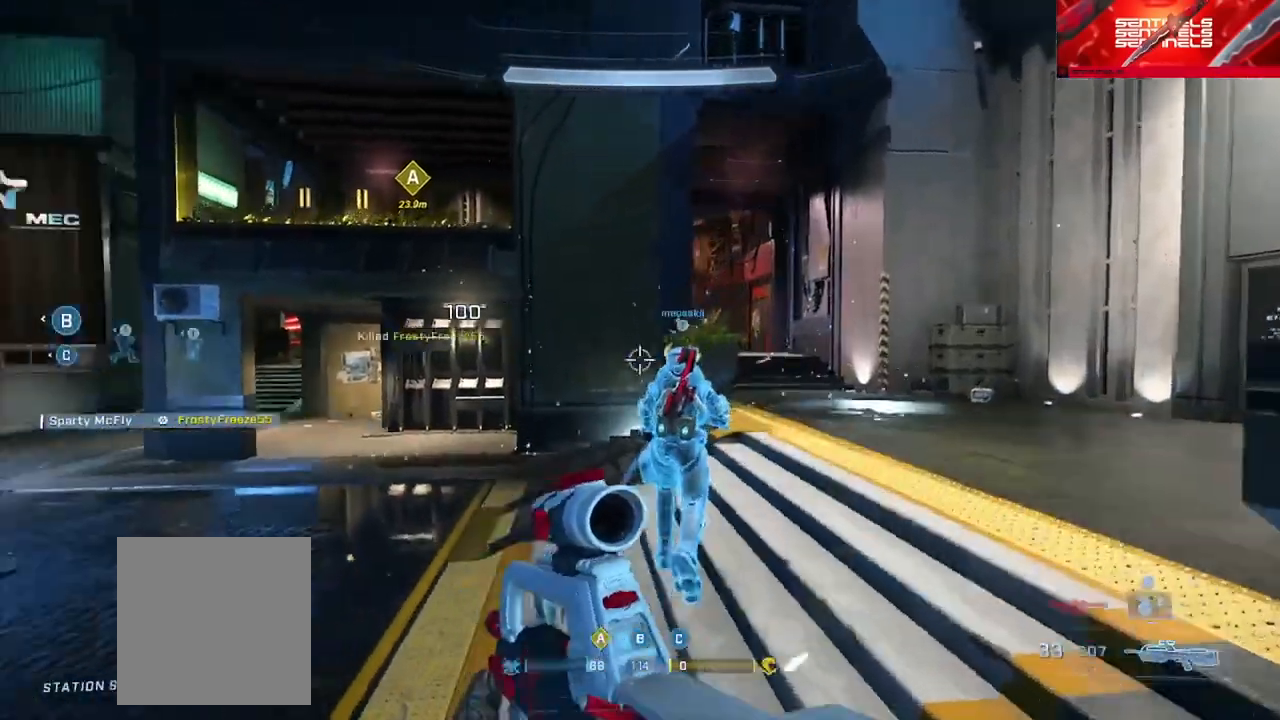
{"buttons": [], "left_stick": "down", "right_stick": "up-left", "events": [[50, "right_stick", "center"], [217, "left_stick", "down-right"], [250, "L3", "up"], [367, "right_stick", "up"], [384, "left_stick", "down"], [451, "right_stick", "up-left"]]}
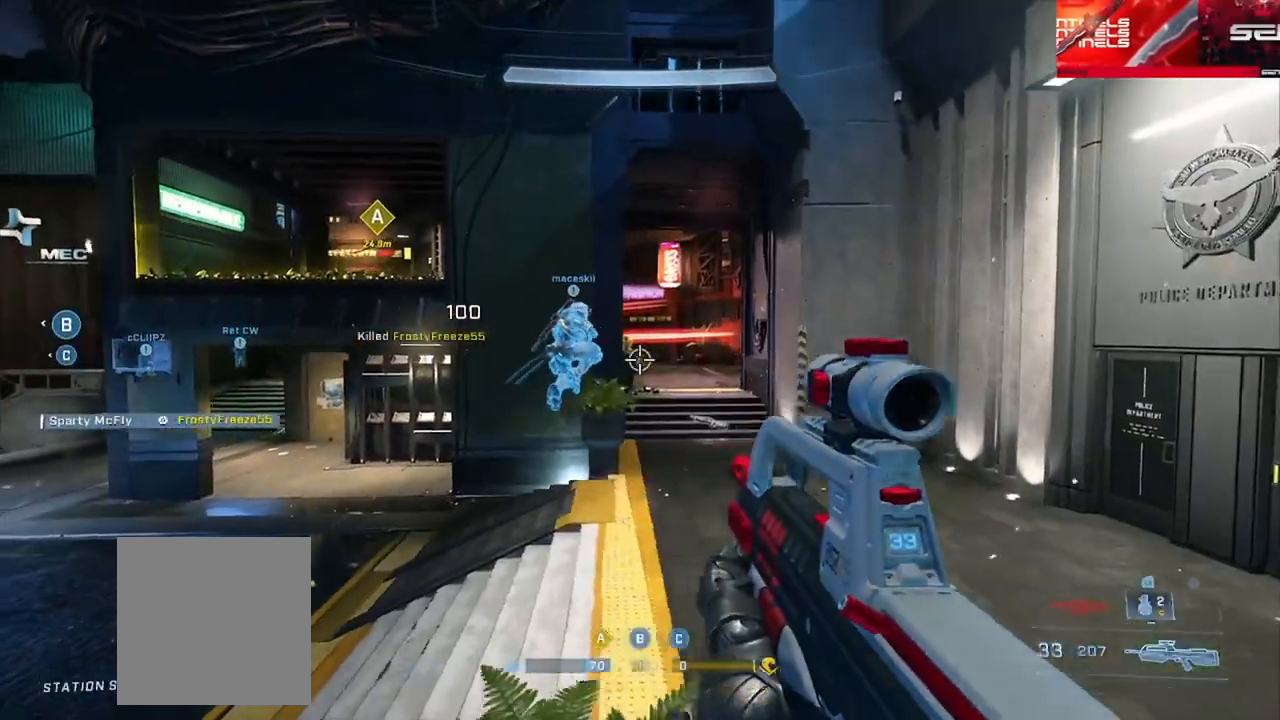
{"buttons": ["L3"], "left_stick": "down-left", "right_stick": "down", "events": [[150, "L1", "down"], [233, "right_stick", "center"], [250, "L1", "up"], [300, "left_stick", "down-left"], [300, "right_stick", "down"], [333, "L3", "down"]]}
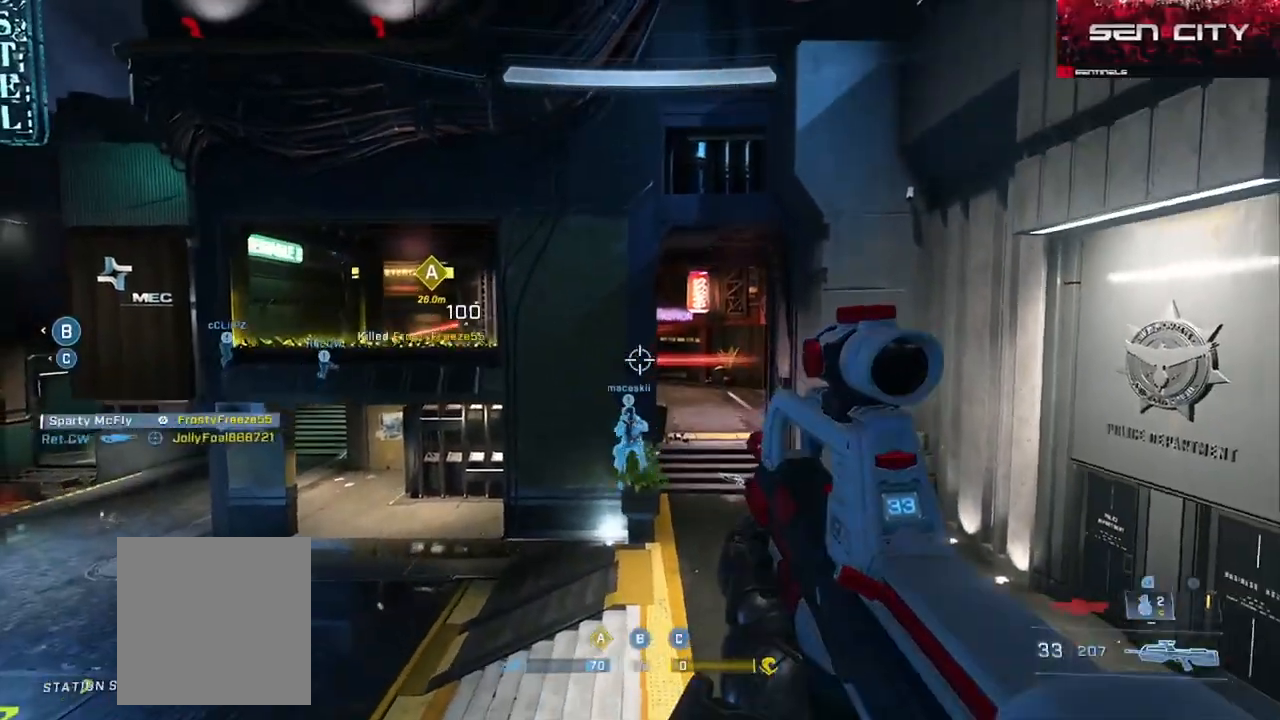
{"buttons": [], "left_stick": "left", "right_stick": "left", "events": [[117, "L3", "up"], [217, "right_stick", "center"], [267, "left_stick", "center"], [350, "left_stick", "left"], [434, "right_stick", "left"]]}
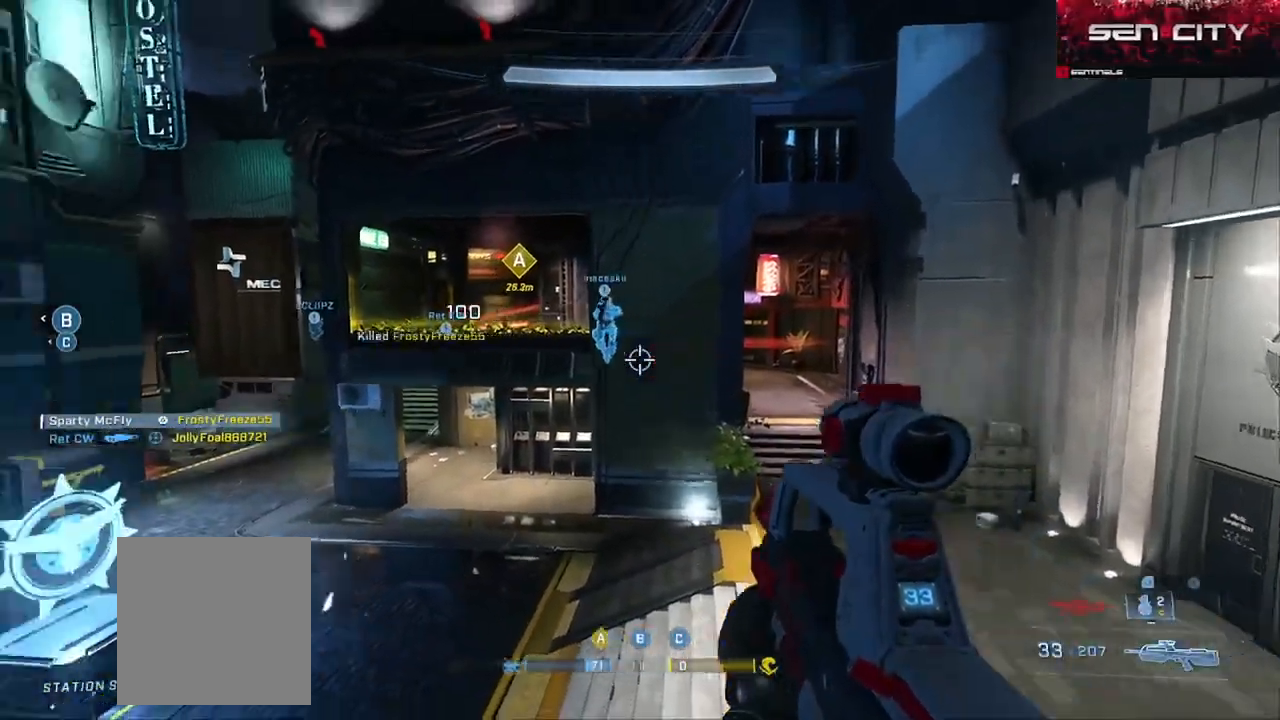
{"buttons": ["L3"], "left_stick": "left", "right_stick": "center", "events": [[66, "L1", "down"], [66, "right_stick", "center"], [133, "L3", "down"], [133, "right_stick", "down"], [166, "L1", "up"], [283, "right_stick", "center"]]}
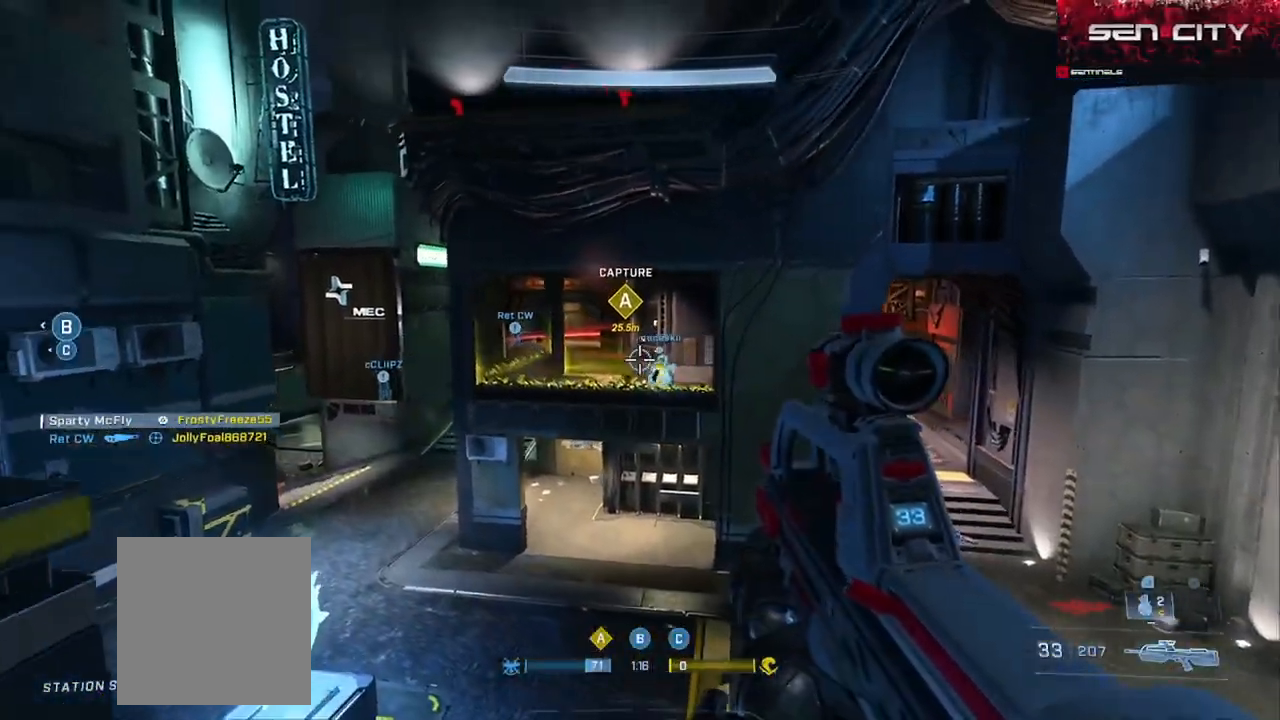
{"buttons": ["L1", "L3"], "left_stick": "left", "right_stick": "left", "events": [[301, "right_stick", "left"], [384, "L1", "down"]]}
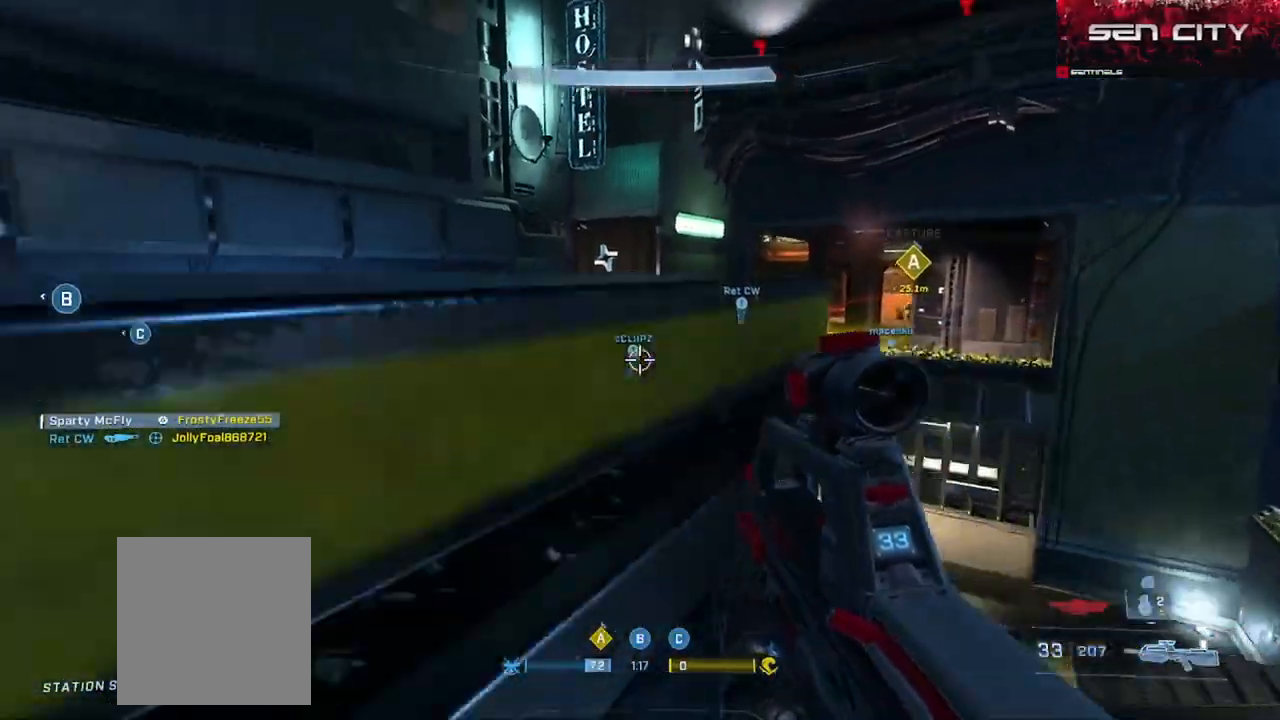
{"buttons": [], "left_stick": "center", "right_stick": "up", "events": [[17, "right_stick", "right"], [67, "L1", "up"], [150, "left_stick", "up-left"], [167, "L3", "up"], [267, "right_stick", "left"], [367, "left_stick", "center"], [450, "right_stick", "up"]]}
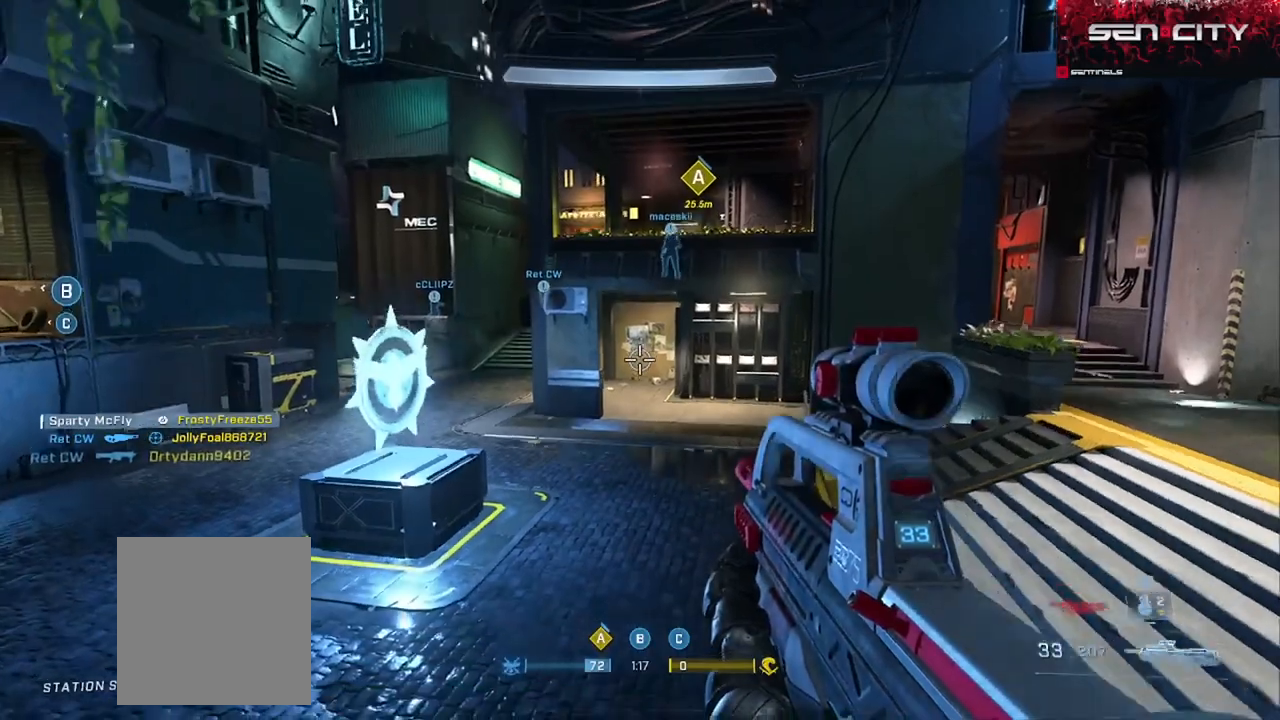
{"buttons": [], "left_stick": "up-right", "right_stick": "center", "events": [[50, "left_stick", "up-right"], [84, "right_stick", "center"], [151, "A", "down"], [234, "A", "up"], [234, "right_stick", "right"], [301, "A", "down"], [384, "A", "up"], [468, "right_stick", "center"]]}
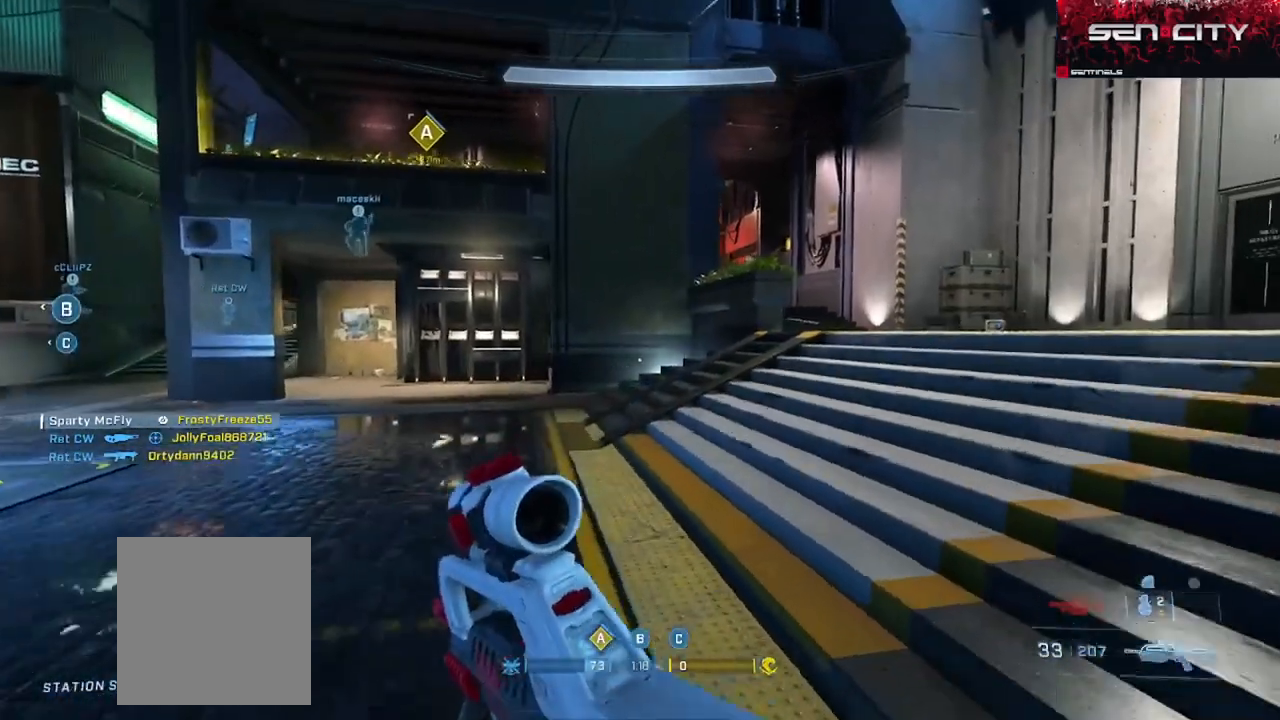
{"buttons": [], "left_stick": "up-right", "right_stick": "right", "events": [[33, "Y", "down"], [50, "right_stick", "right"], [83, "left_stick", "right"], [117, "Y", "up"], [150, "SELECT", "down"], [167, "right_stick", "center"], [334, "SELECT", "up"], [417, "Y", "down"], [434, "left_stick", "up-right"], [467, "right_stick", "right"], [484, "Y", "up"]]}
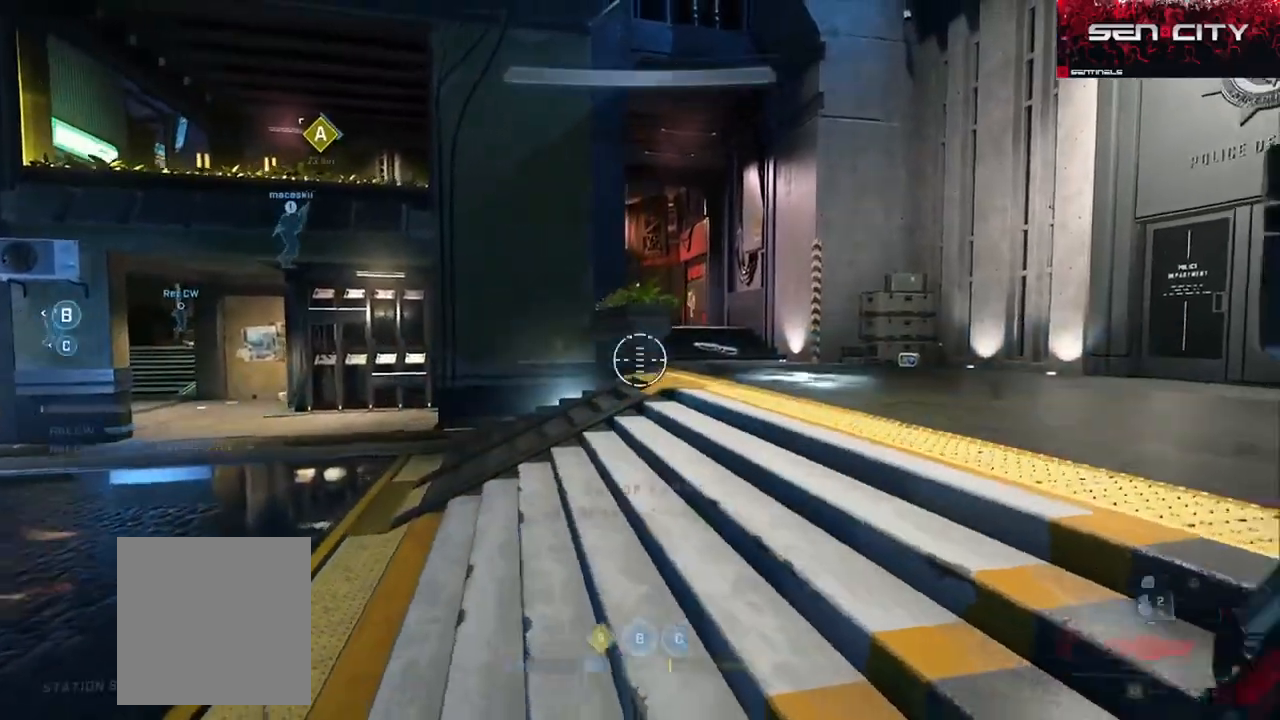
{"buttons": [], "left_stick": "right", "right_stick": "center", "events": [[50, "right_stick", "center"], [117, "A", "down"], [184, "A", "up"], [234, "A", "down"], [267, "right_stick", "left"], [301, "left_stick", "right"], [334, "A", "up"], [401, "right_stick", "center"]]}
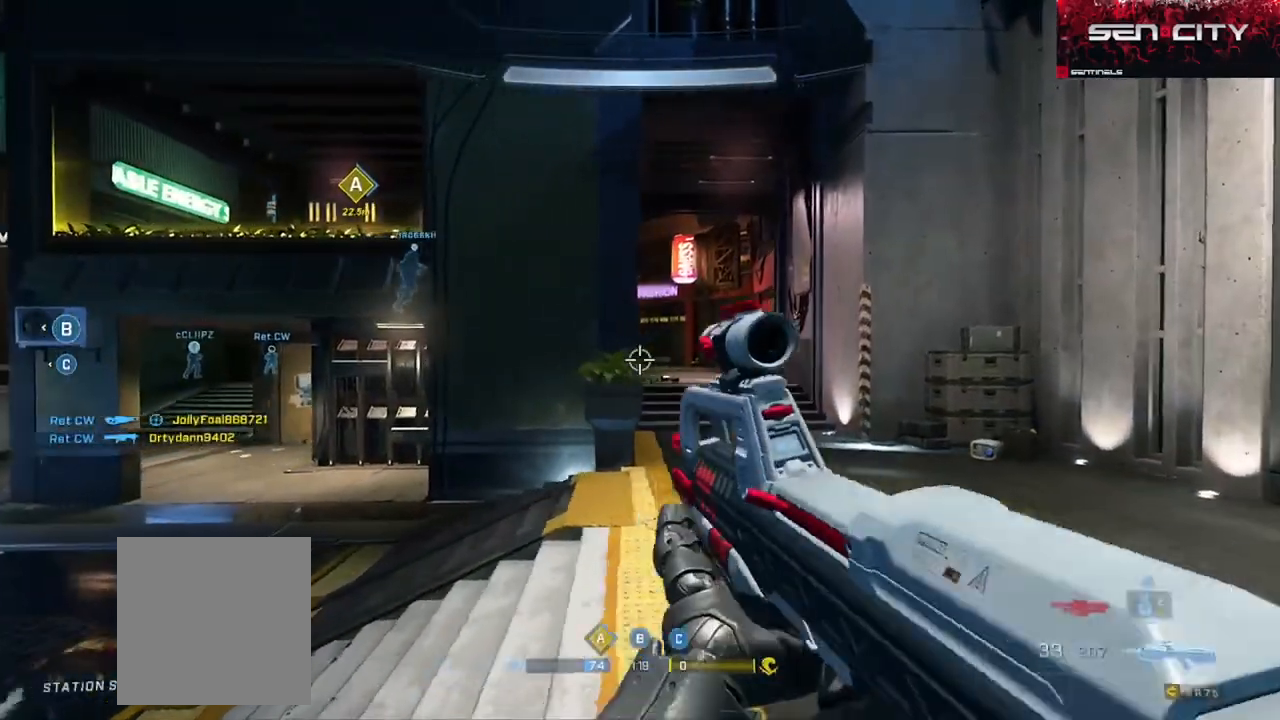
{"buttons": [], "left_stick": "down", "right_stick": "center", "events": [[100, "right_stick", "up-left"], [400, "right_stick", "center"], [434, "left_stick", "down"]]}
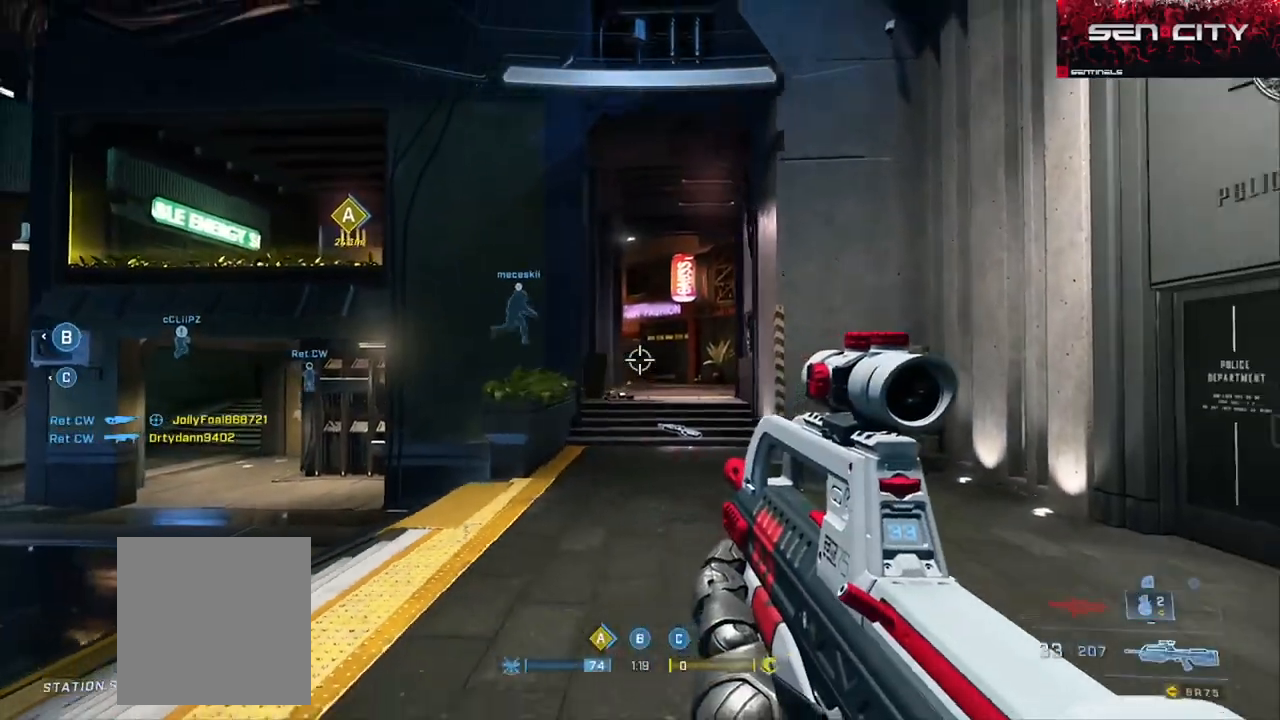
{"buttons": [], "left_stick": "down-left", "right_stick": "down", "events": [[184, "left_stick", "down-left"], [367, "L1", "down"], [484, "L1", "up"], [484, "right_stick", "down"]]}
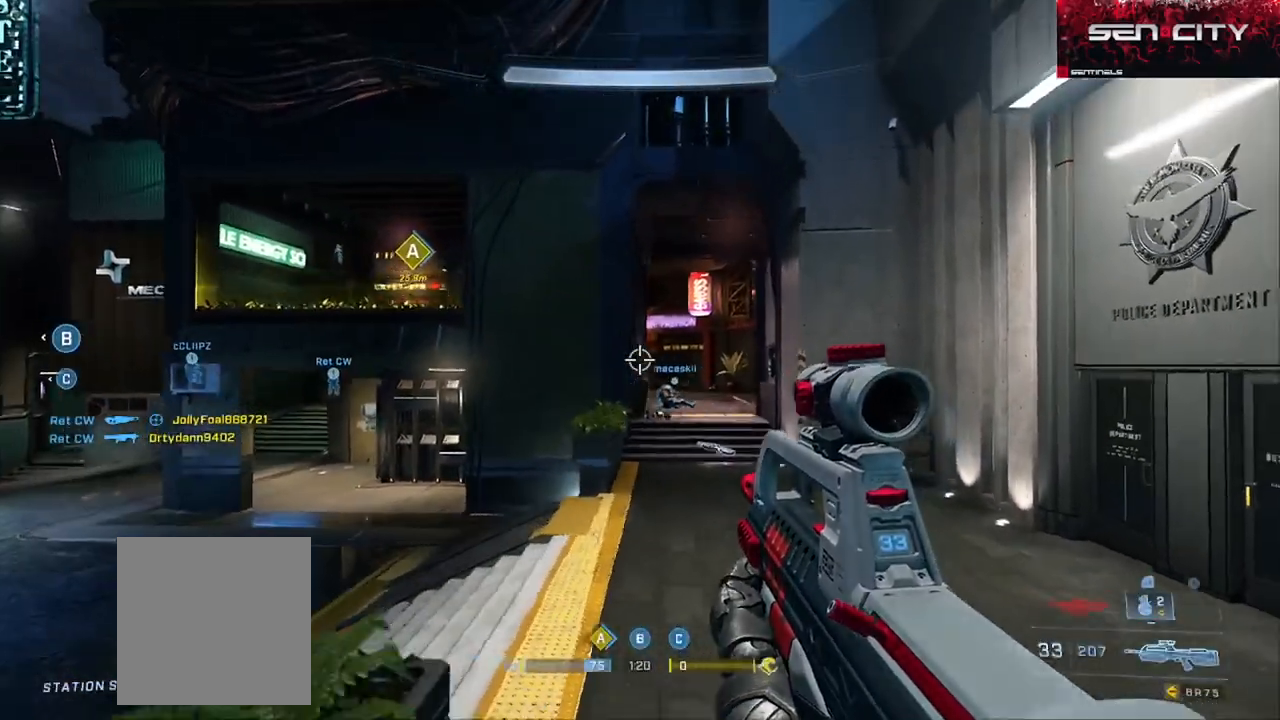
{"buttons": [], "left_stick": "center", "right_stick": "center", "events": [[50, "left_stick", "down"], [183, "left_stick", "center"], [233, "right_stick", "center"], [400, "left_stick", "up-left"], [500, "left_stick", "center"]]}
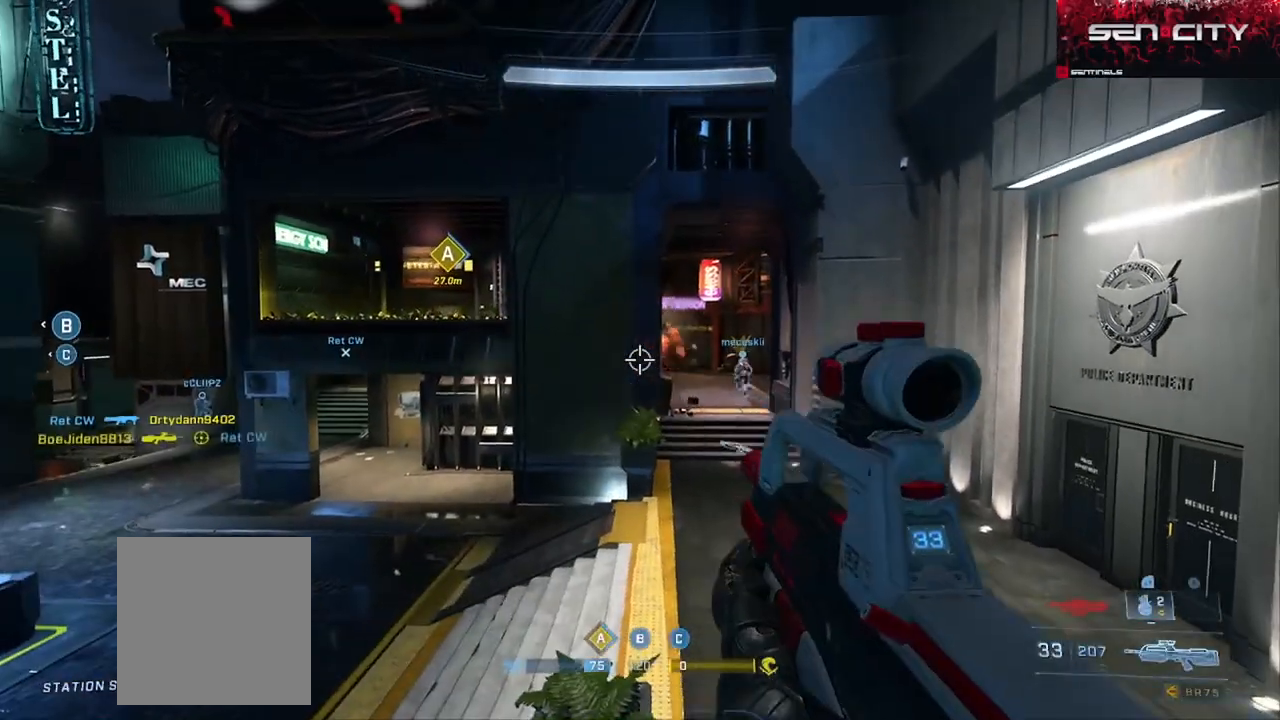
{"buttons": ["L1"], "left_stick": "center", "right_stick": "center", "events": [[100, "left_stick", "left"], [384, "left_stick", "center"], [501, "L1", "down"]]}
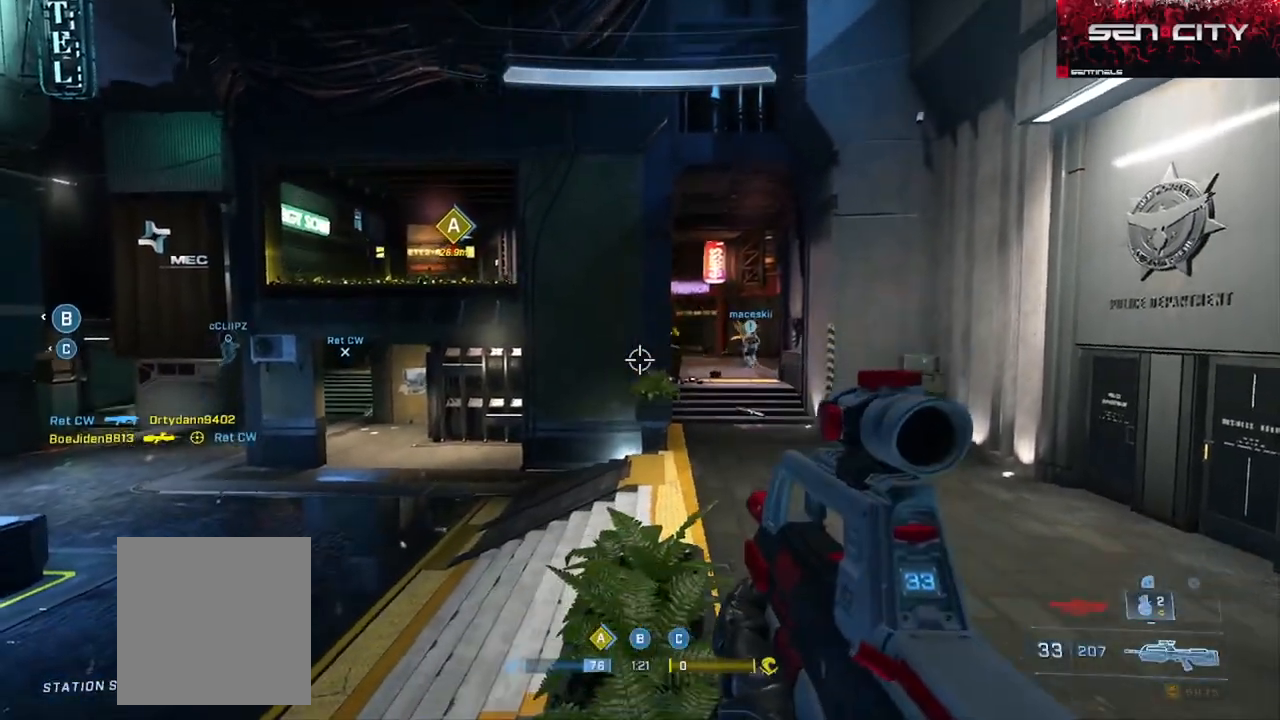
{"buttons": ["L3"], "left_stick": "up-left", "right_stick": "down-left", "events": [[117, "L1", "up"], [150, "left_stick", "left"], [233, "right_stick", "down-left"], [400, "left_stick", "up-left"], [434, "L3", "down"]]}
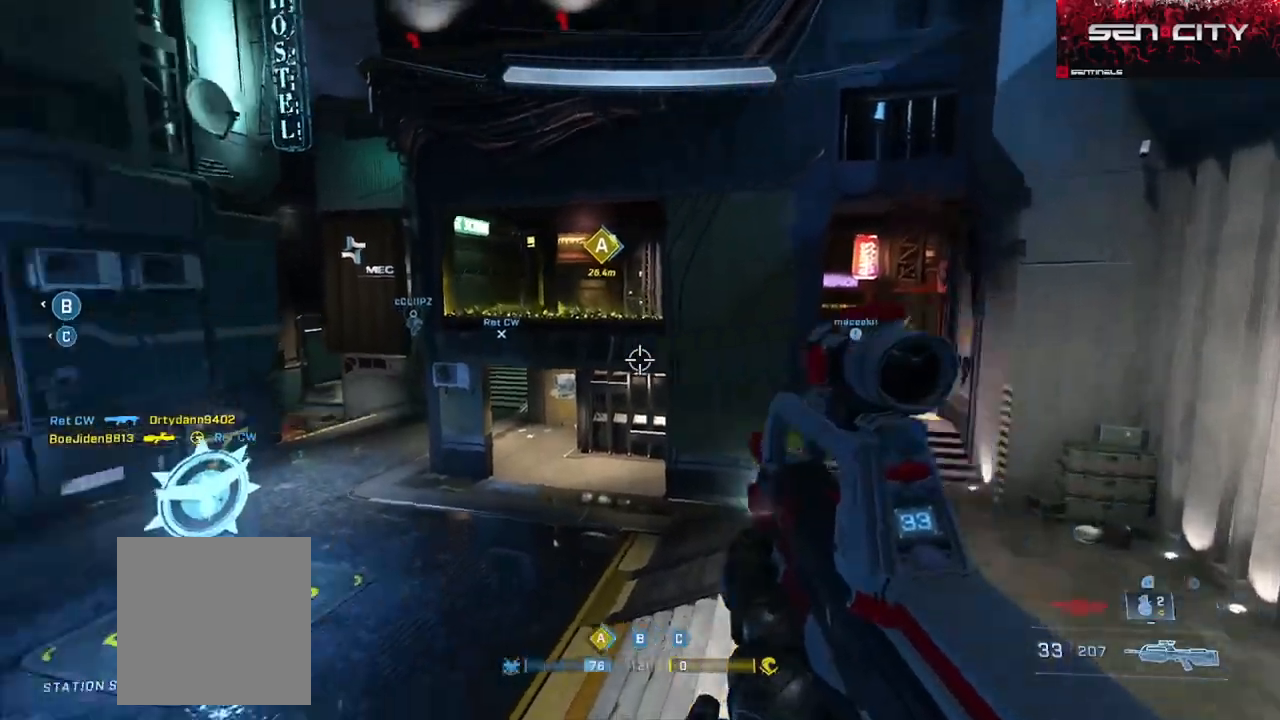
{"buttons": [], "left_stick": "up-left", "right_stick": "center", "events": [[351, "right_stick", "center"], [434, "L3", "up"]]}
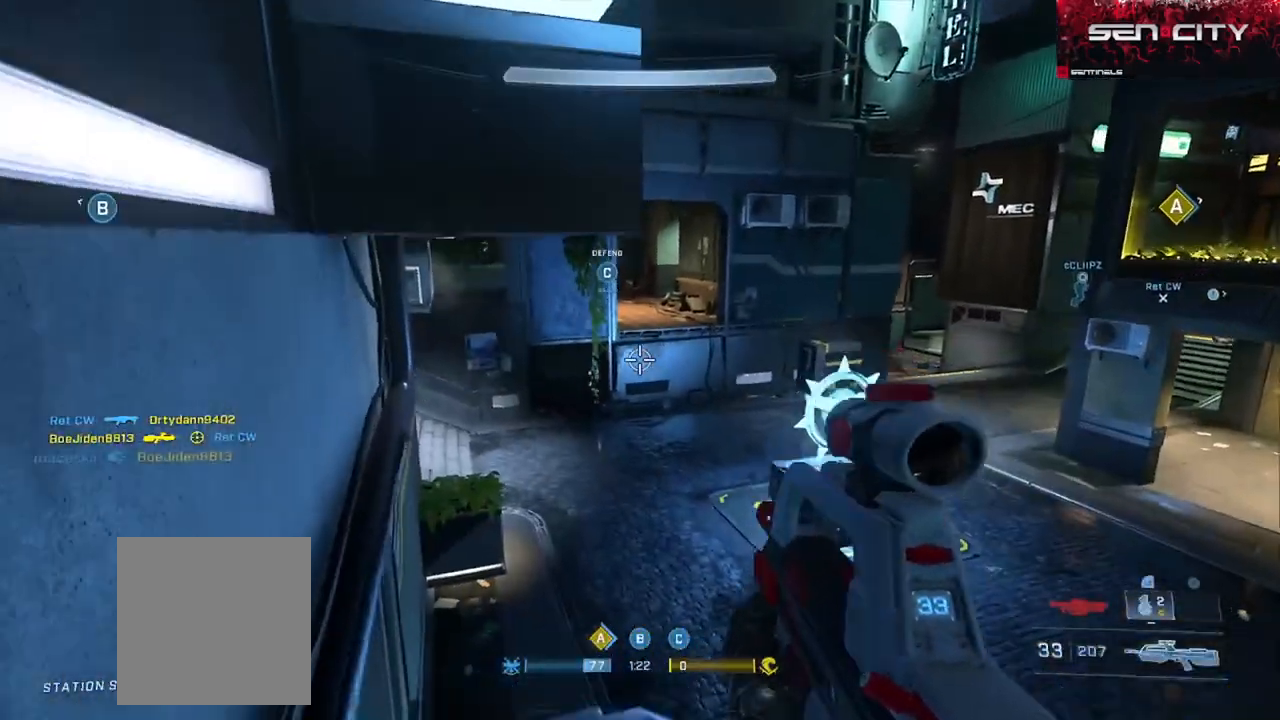
{"buttons": ["L1", "L3"], "left_stick": "up-left", "right_stick": "down-left", "events": [[117, "right_stick", "left"], [200, "L1", "down"], [217, "right_stick", "center"], [284, "L1", "up"], [284, "right_stick", "down-right"], [334, "L3", "down"], [384, "right_stick", "down-left"], [417, "L1", "down"]]}
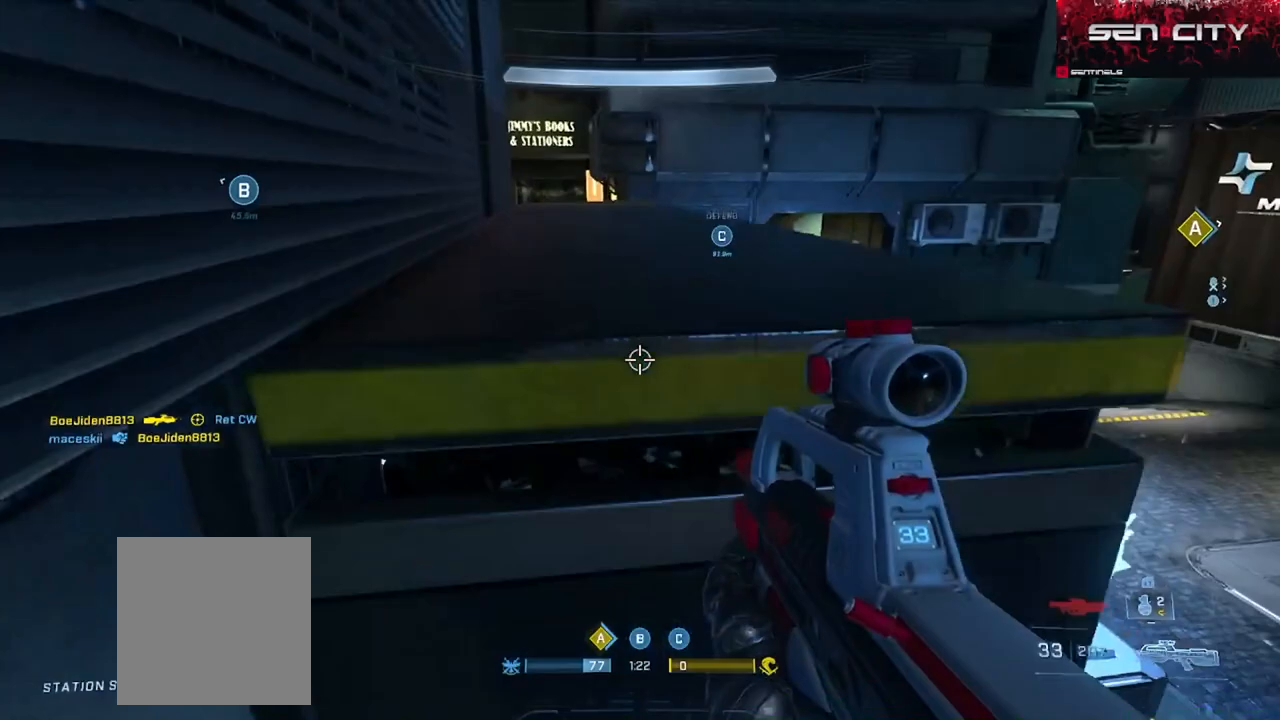
{"buttons": [], "left_stick": "up-left", "right_stick": "center", "events": [[17, "right_stick", "center"], [117, "L1", "up"], [184, "L1", "down"], [301, "L1", "up"], [317, "right_stick", "up-right"], [334, "L3", "up"], [417, "right_stick", "center"]]}
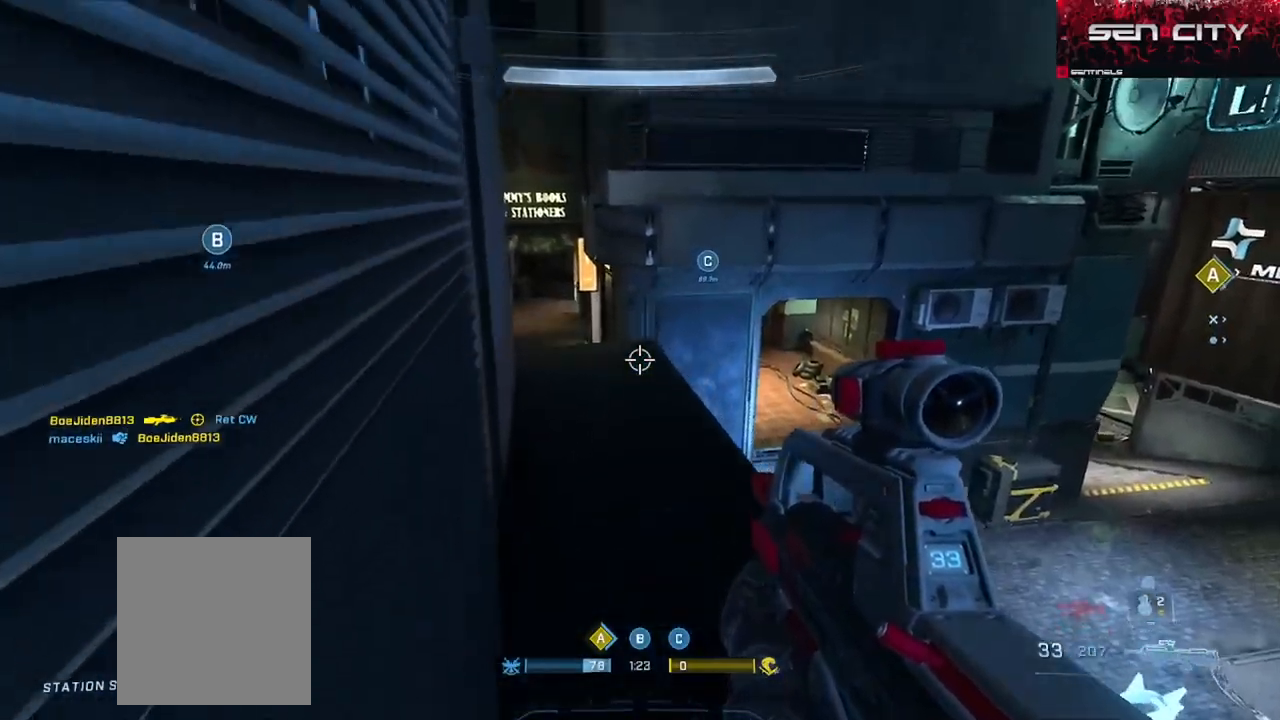
{"buttons": ["SELECT"], "left_stick": "up", "right_stick": "center", "events": [[33, "left_stick", "up"], [167, "SELECT", "down"]]}
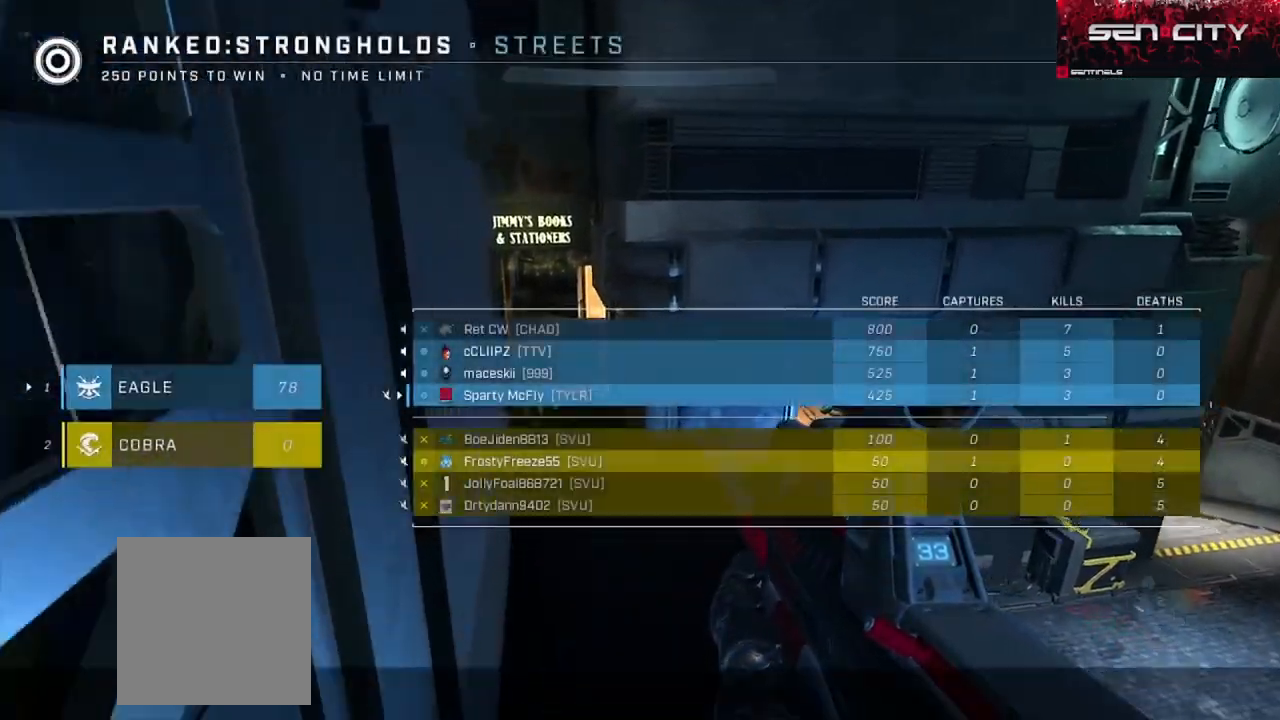
{"buttons": ["A"], "left_stick": "up", "right_stick": "left", "events": [[101, "SELECT", "up"], [317, "right_stick", "left"], [351, "A", "down"], [417, "A", "up"], [501, "A", "down"]]}
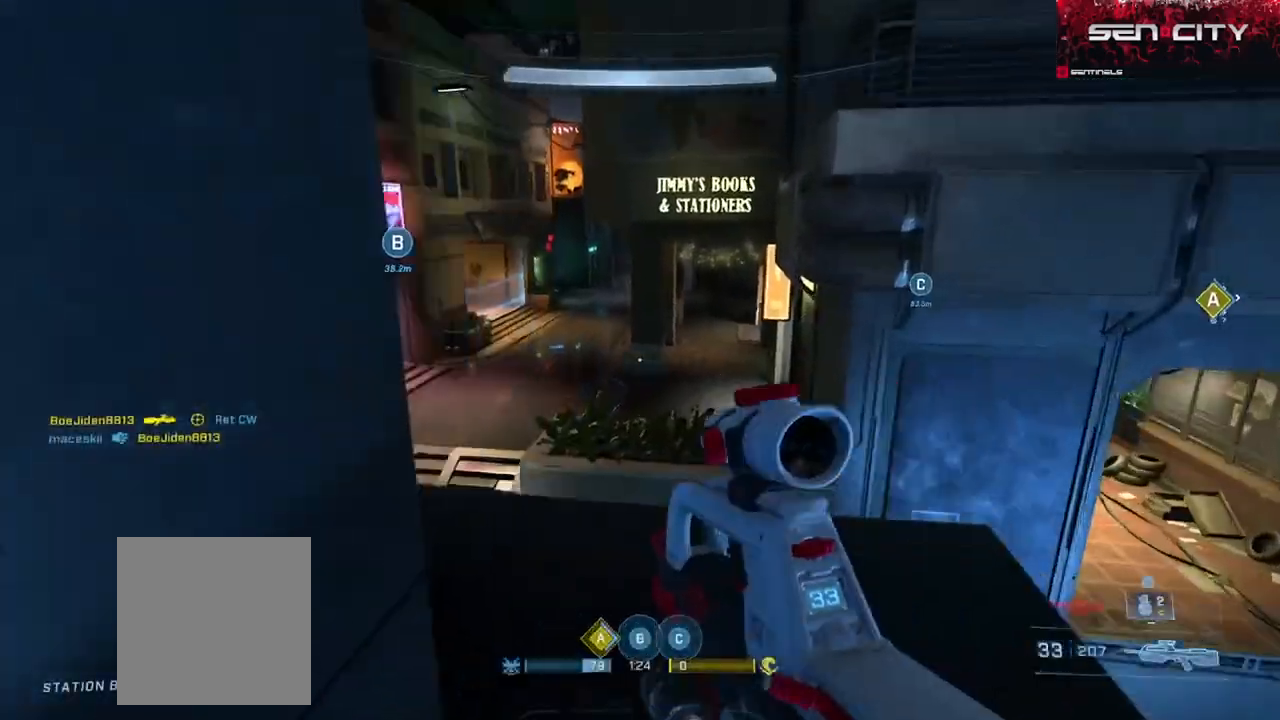
{"buttons": [], "left_stick": "up-left", "right_stick": "center", "events": [[100, "A", "up"], [150, "left_stick", "up-left"], [150, "right_stick", "center"], [250, "right_stick", "up"], [400, "right_stick", "center"]]}
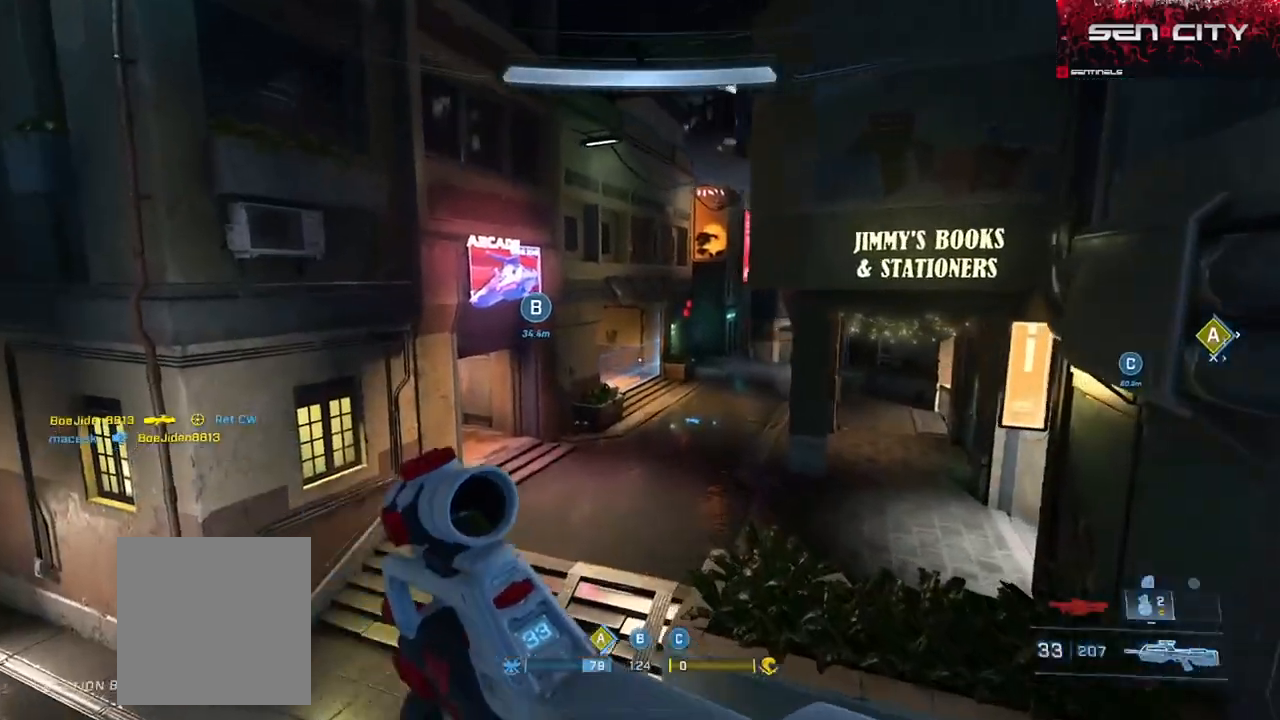
{"buttons": [], "left_stick": "up-left", "right_stick": "center", "events": [[34, "right_stick", "right"], [50, "Y", "down"], [117, "Y", "up"], [184, "Y", "down"], [251, "right_stick", "center"], [267, "Y", "up"]]}